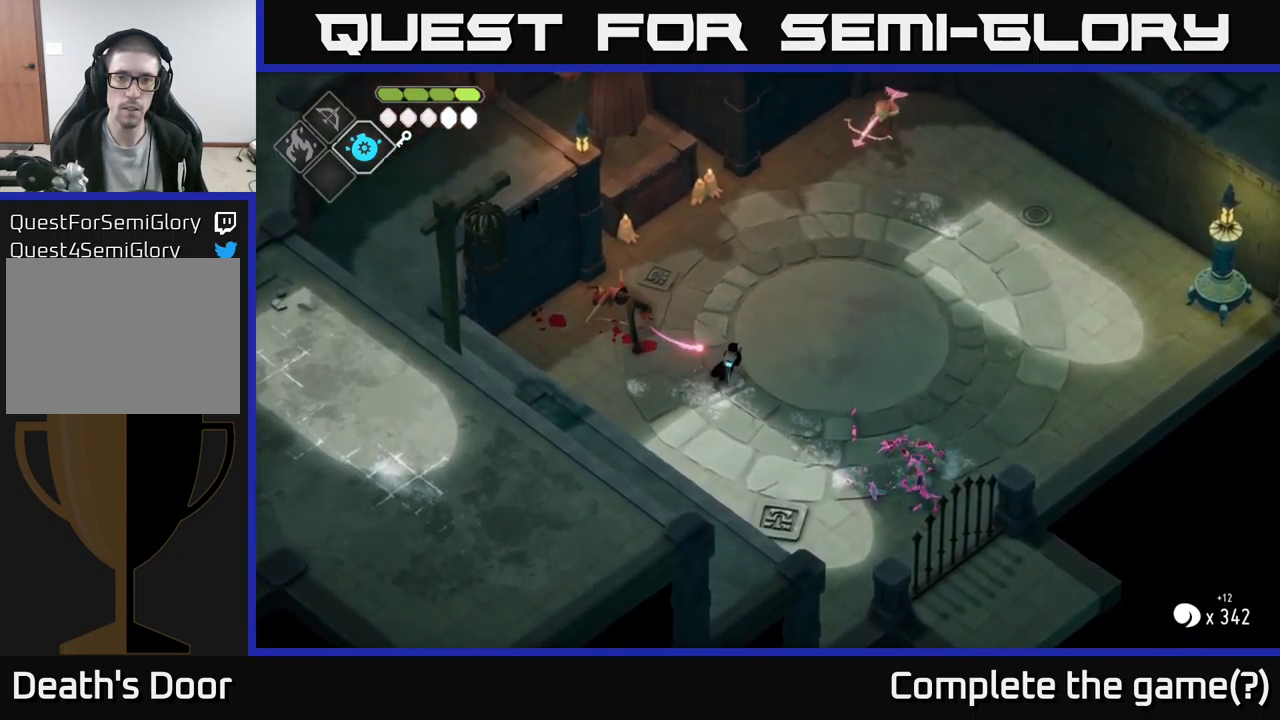
Gameplay with a controller (Xbox layout); each line is a JSON object with the inputs held at the frame after it. "events" lists button and stick changes between this image and that frame as [ms after this image, input, new state], when the widget could be followed in between.
{"buttons": [], "left_stick": "up-right", "right_stick": "center", "events": []}
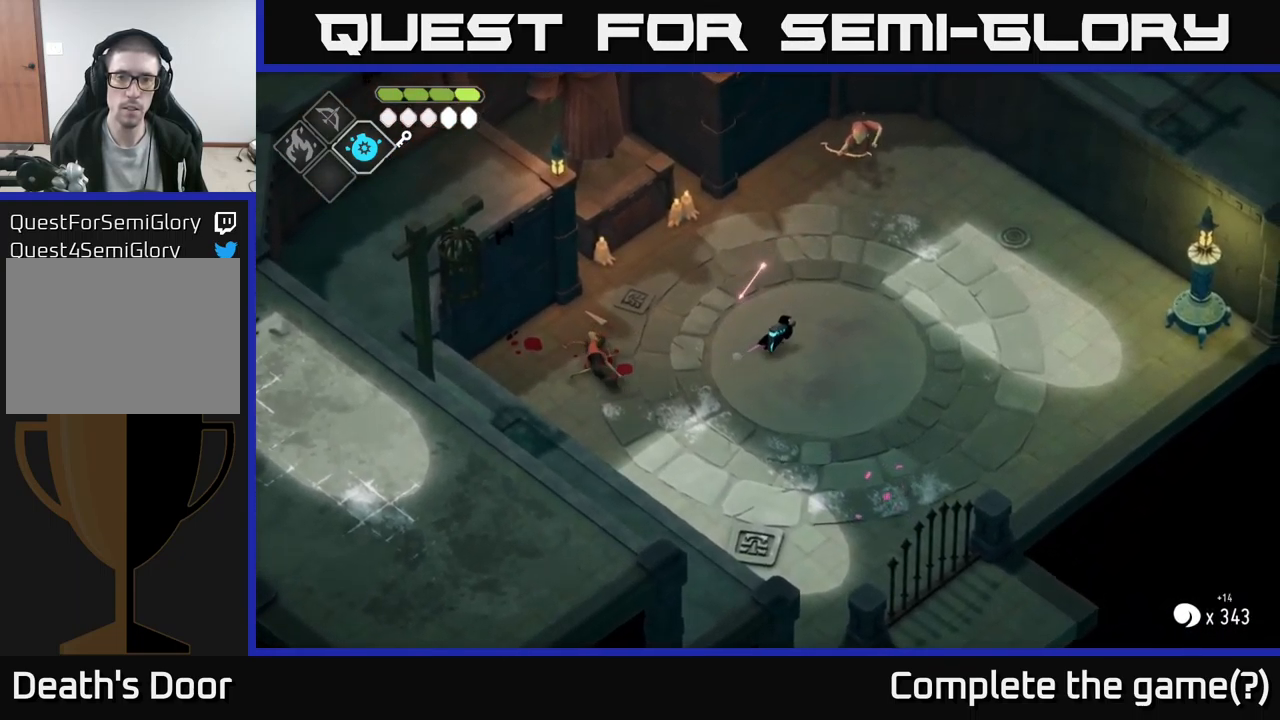
{"buttons": [], "left_stick": "up", "right_stick": "center", "events": [[266, "left_stick", "up"], [316, "A", "down"], [483, "A", "up"]]}
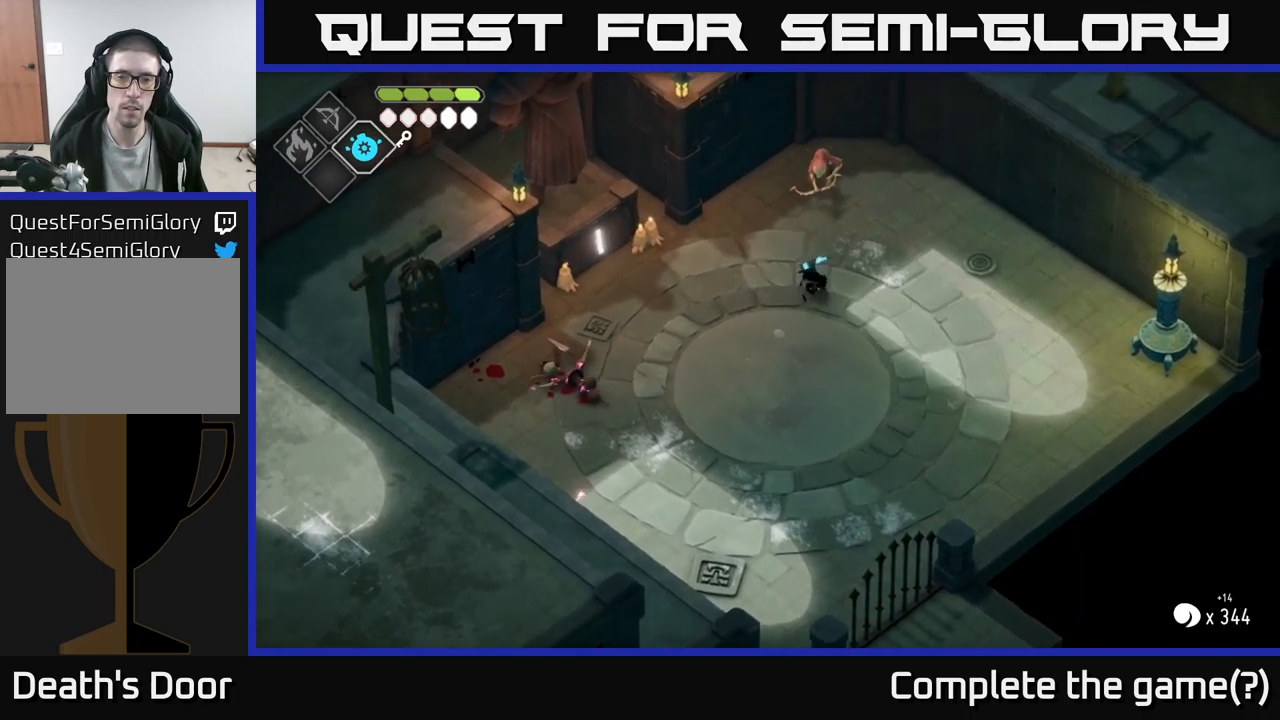
{"buttons": [], "left_stick": "up-left", "right_stick": "center", "events": [[33, "X", "down"], [83, "X", "up"], [317, "left_stick", "up-left"]]}
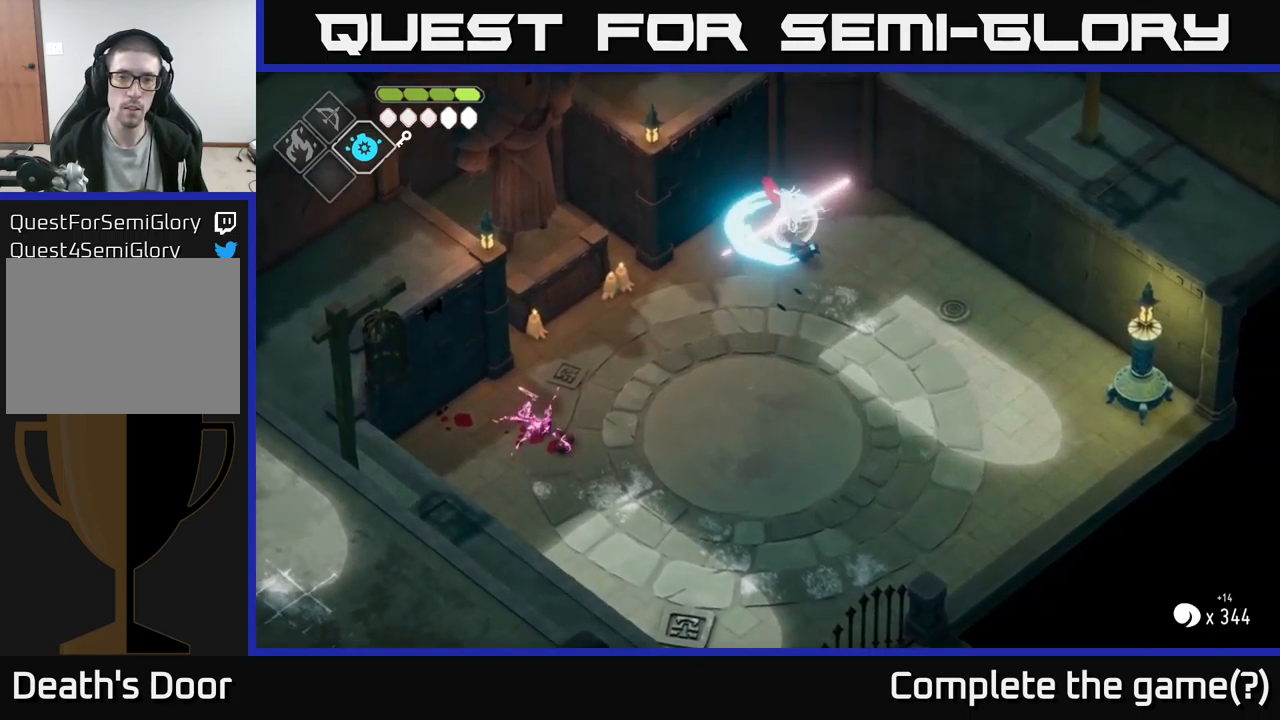
{"buttons": [], "left_stick": "up", "right_stick": "center", "events": [[200, "left_stick", "center"], [300, "X", "down"], [400, "X", "up"], [450, "left_stick", "up"]]}
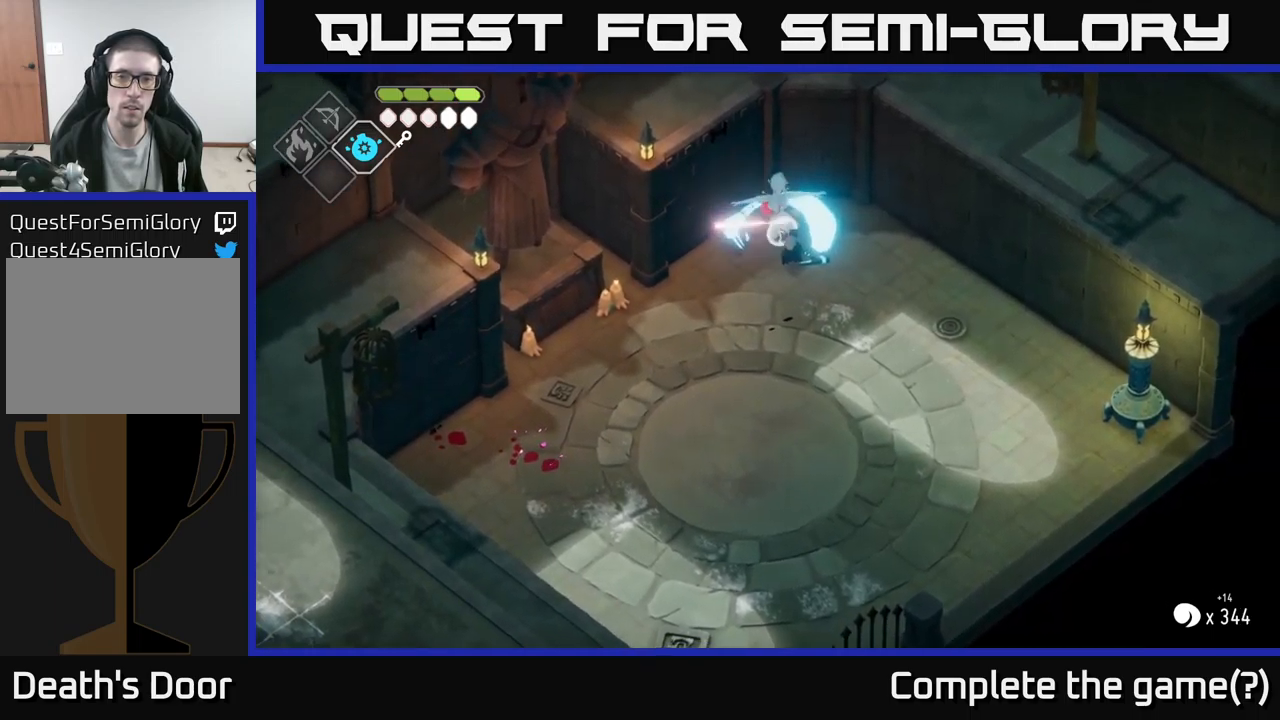
{"buttons": [], "left_stick": "down", "right_stick": "center", "events": [[217, "left_stick", "center"], [450, "left_stick", "down"]]}
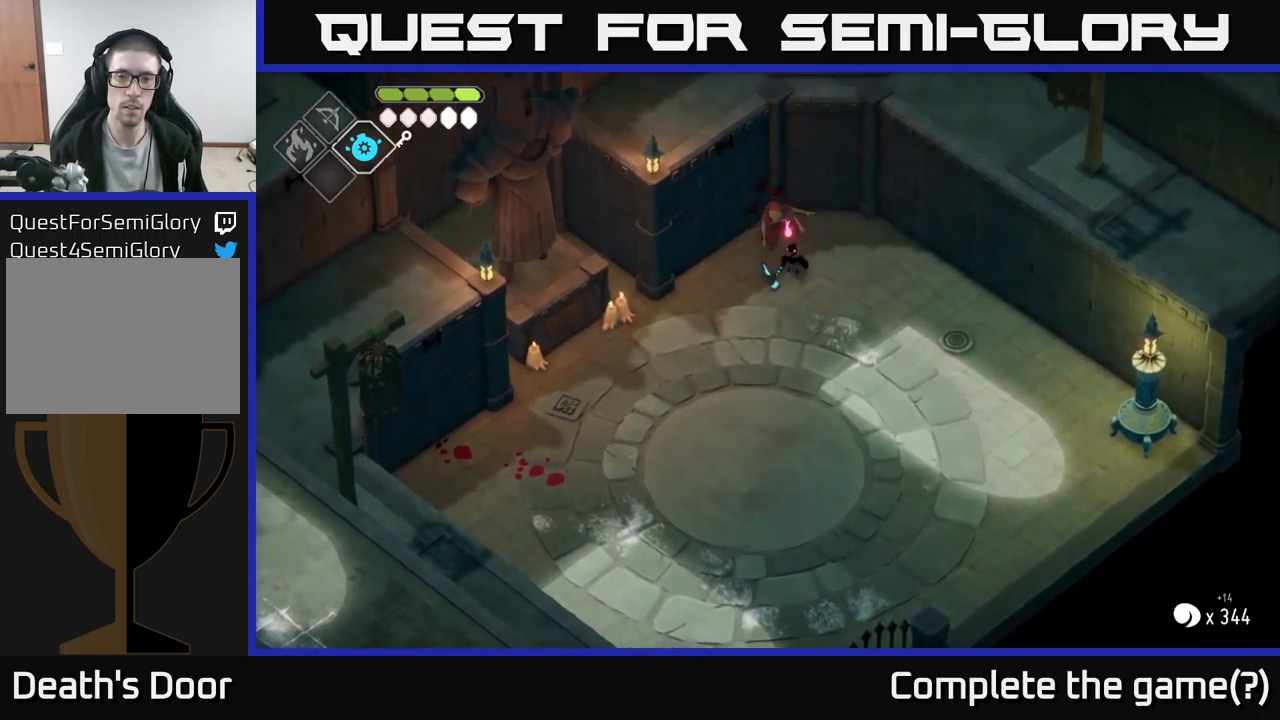
{"buttons": [], "left_stick": "down-right", "right_stick": "center", "events": [[83, "left_stick", "down-right"], [200, "left_stick", "right"], [450, "left_stick", "down-right"]]}
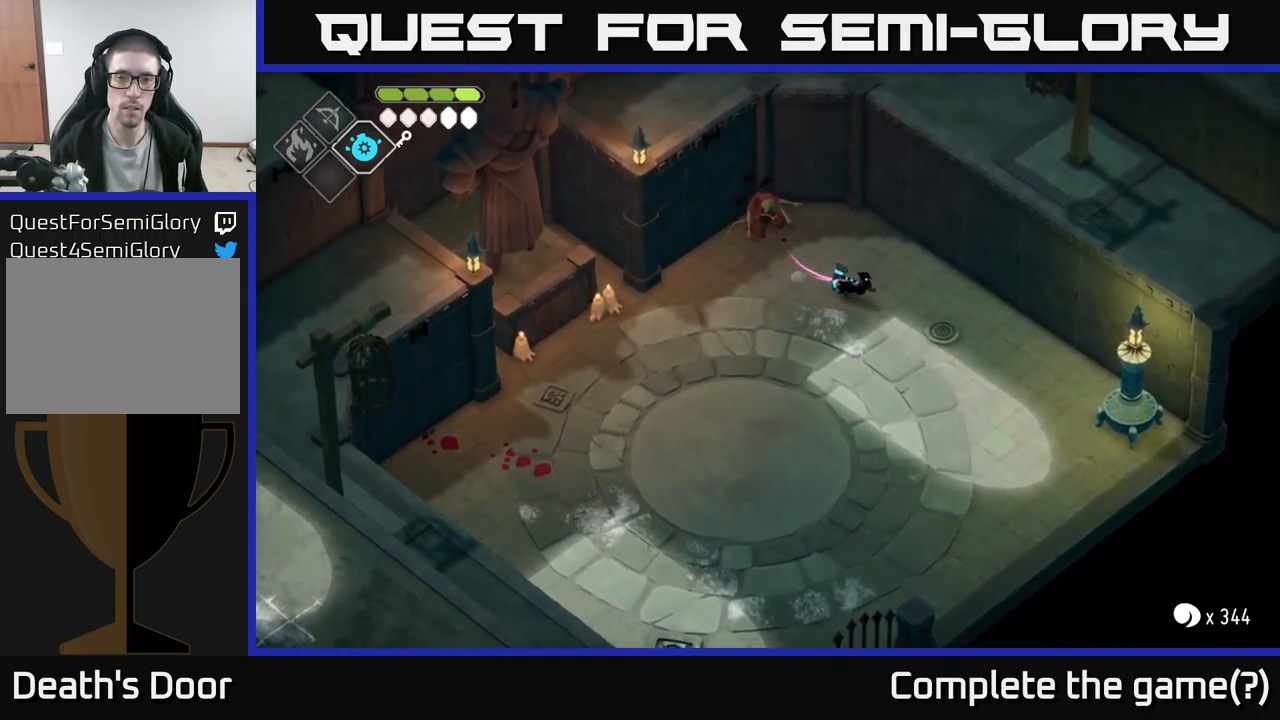
{"buttons": [], "left_stick": "down-left", "right_stick": "center", "events": [[67, "left_stick", "down"], [433, "left_stick", "down-left"]]}
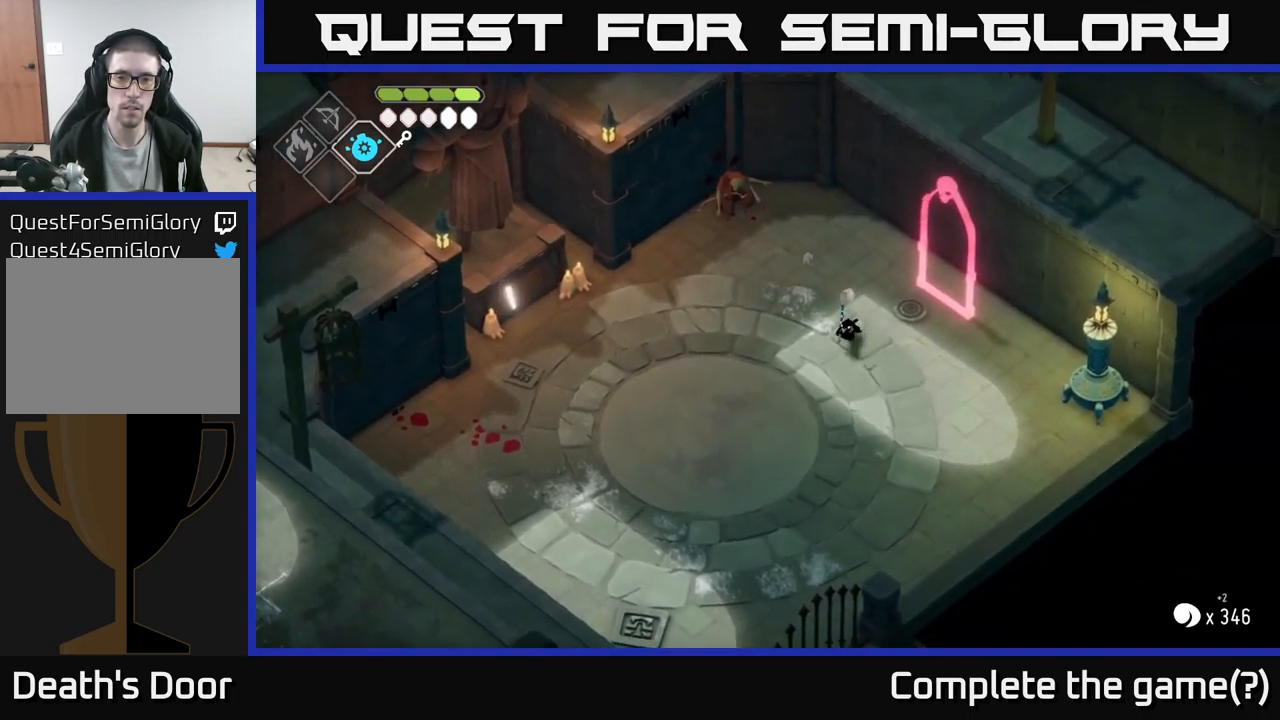
{"buttons": ["A"], "left_stick": "up-right", "right_stick": "center", "events": [[467, "A", "down"], [467, "left_stick", "up-right"]]}
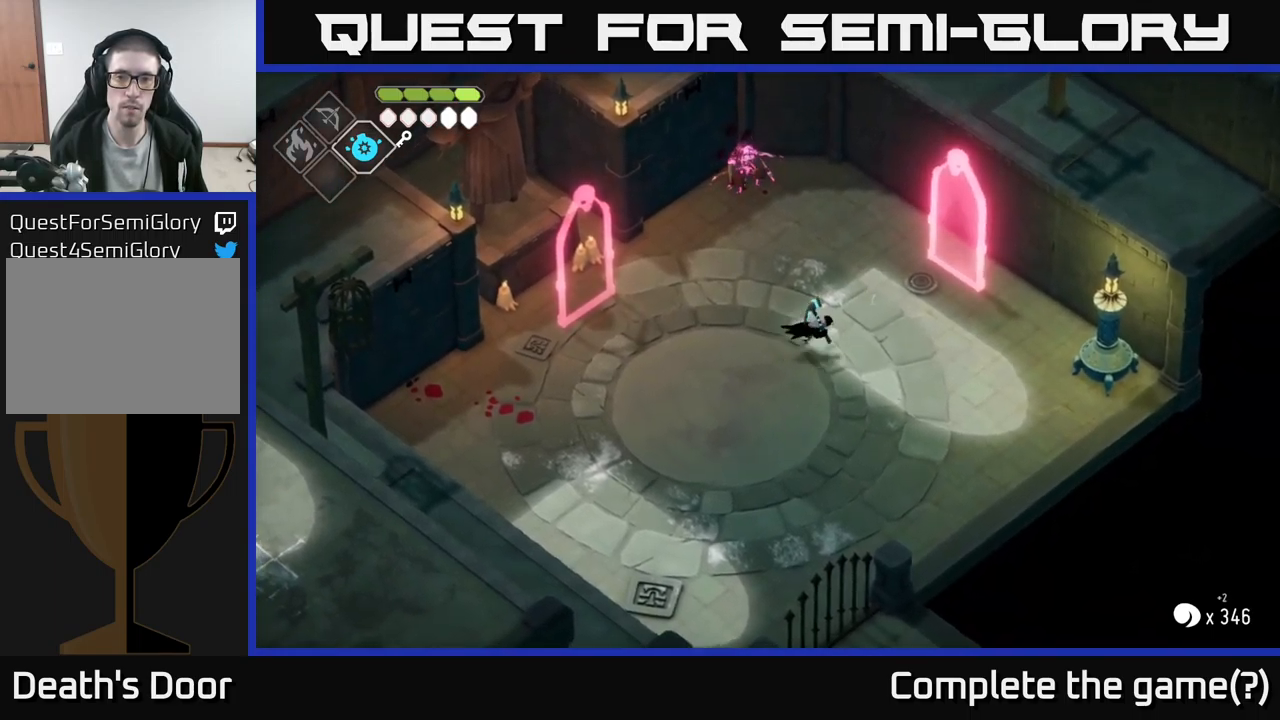
{"buttons": [], "left_stick": "center", "right_stick": "center", "events": [[100, "A", "up"], [183, "X", "down"], [300, "X", "up"], [433, "left_stick", "center"]]}
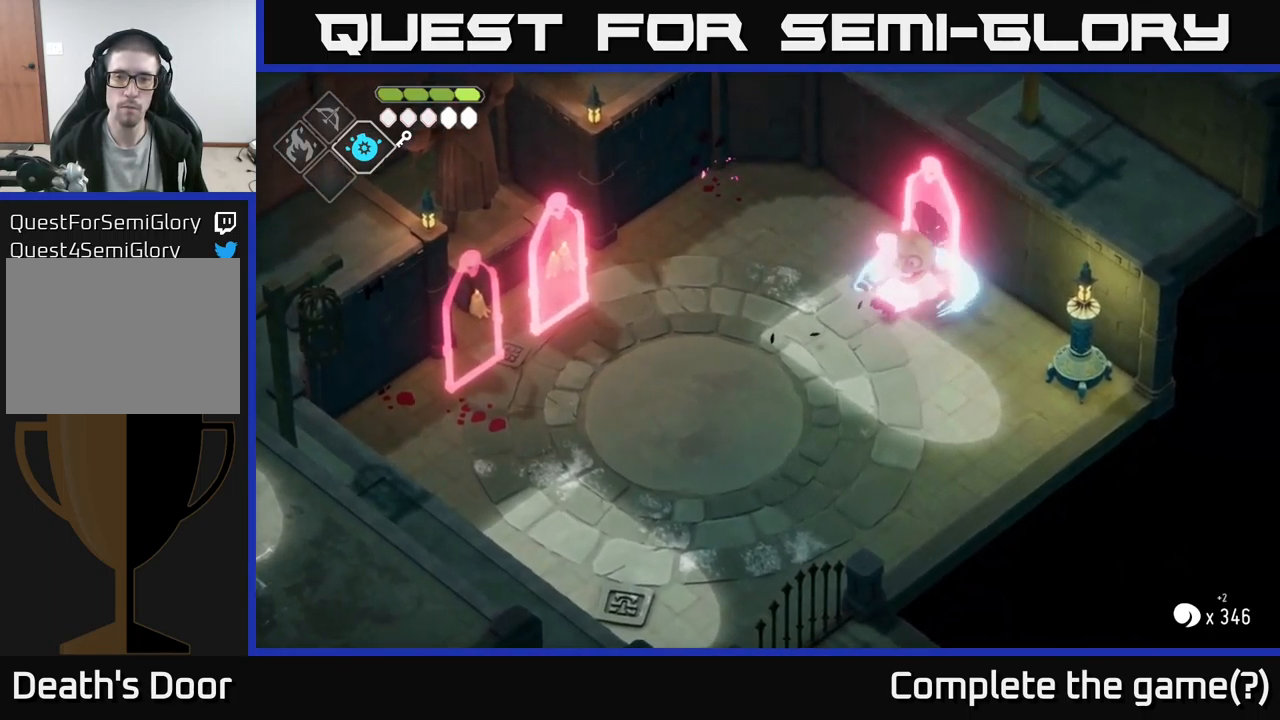
{"buttons": ["X"], "left_stick": "down", "right_stick": "center", "events": [[417, "X", "down"], [450, "left_stick", "down"]]}
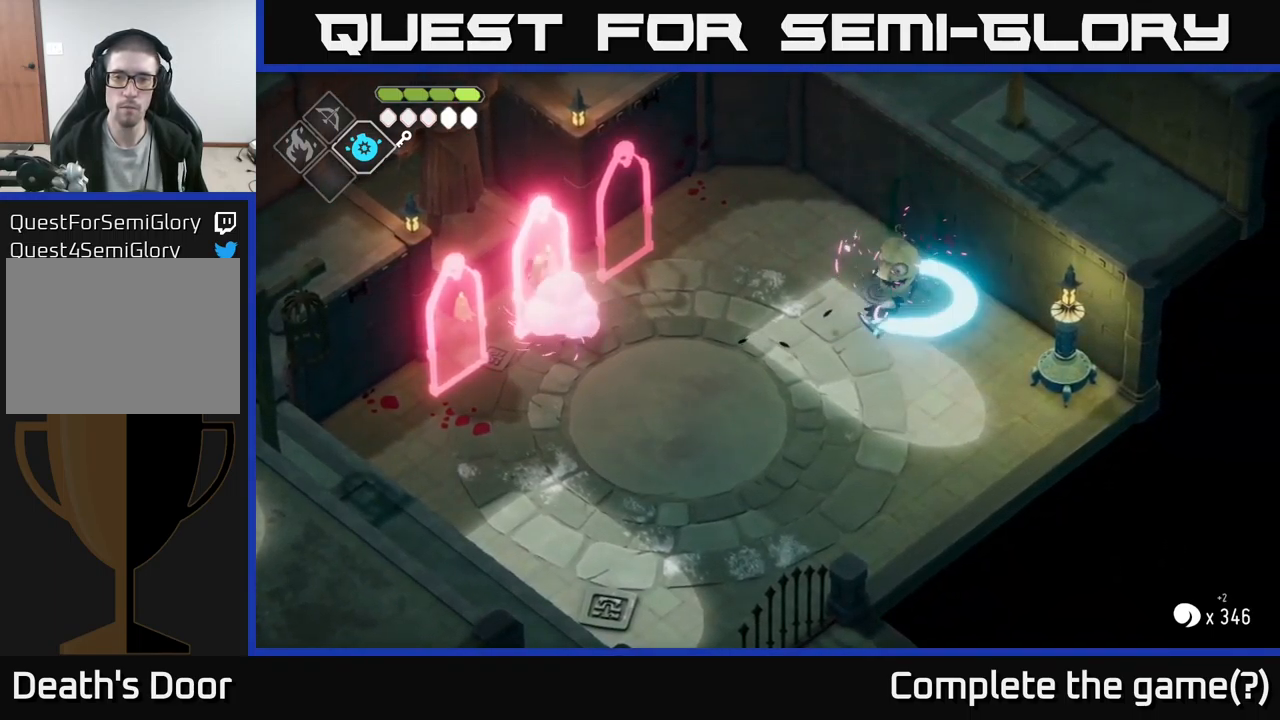
{"buttons": [], "left_stick": "up", "right_stick": "center", "events": [[33, "X", "up"], [83, "left_stick", "up-right"], [233, "left_stick", "up"], [267, "X", "down"], [467, "X", "up"]]}
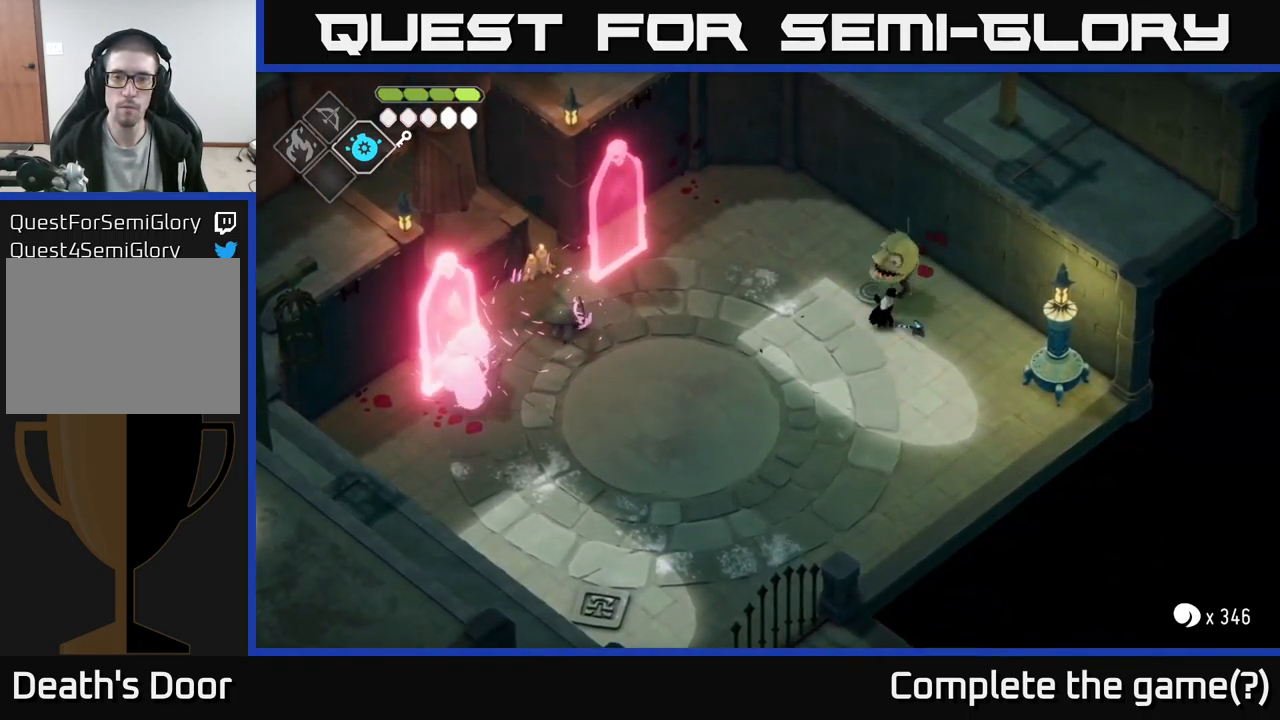
{"buttons": ["X"], "left_stick": "center", "right_stick": "center", "events": [[83, "X", "down"], [200, "X", "up"], [300, "left_stick", "center"], [434, "X", "down"]]}
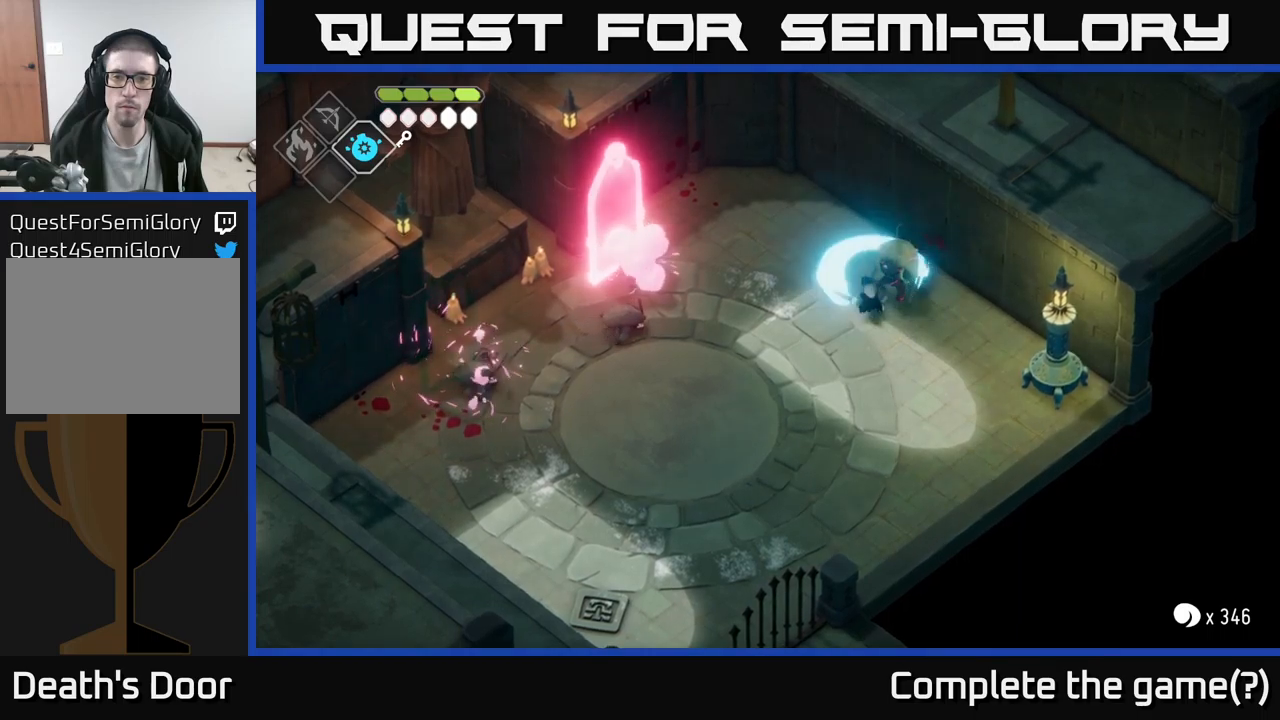
{"buttons": [], "left_stick": "right", "right_stick": "center", "events": [[67, "X", "up"], [317, "X", "down"], [384, "left_stick", "right"], [450, "X", "up"]]}
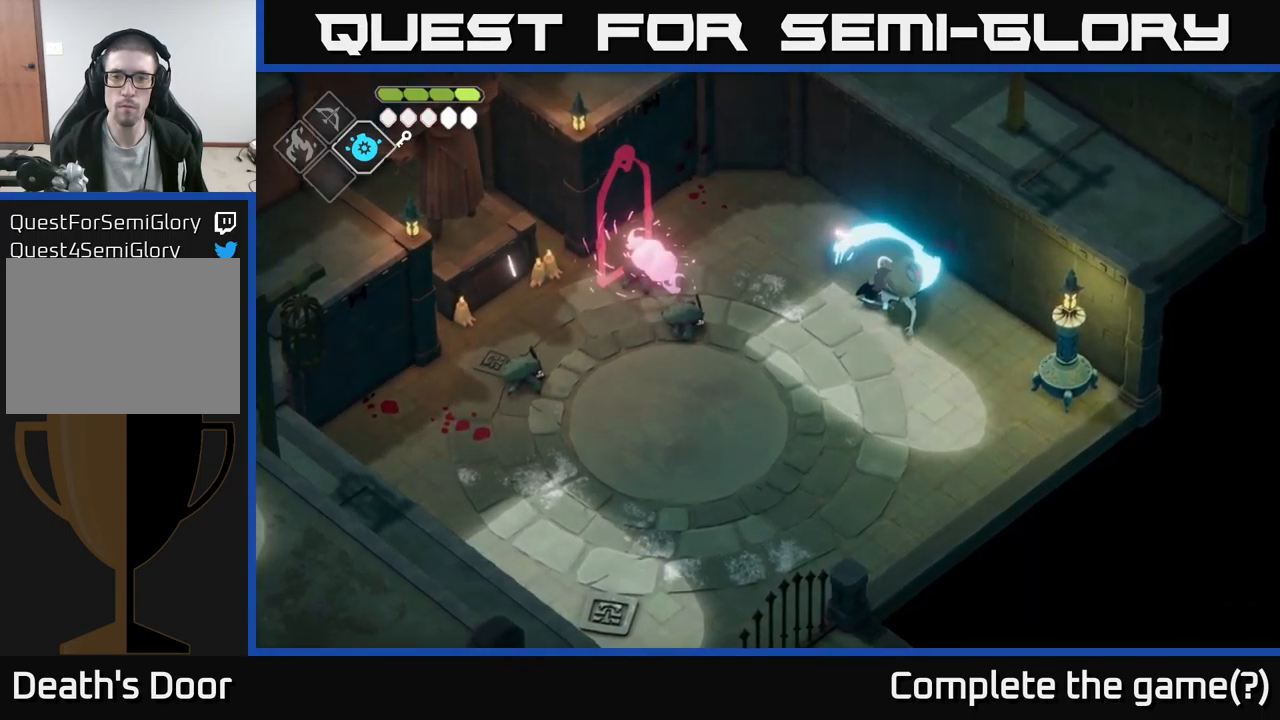
{"buttons": [], "left_stick": "down", "right_stick": "center", "events": [[150, "left_stick", "down-right"], [200, "A", "down"], [300, "left_stick", "down"], [317, "A", "up"]]}
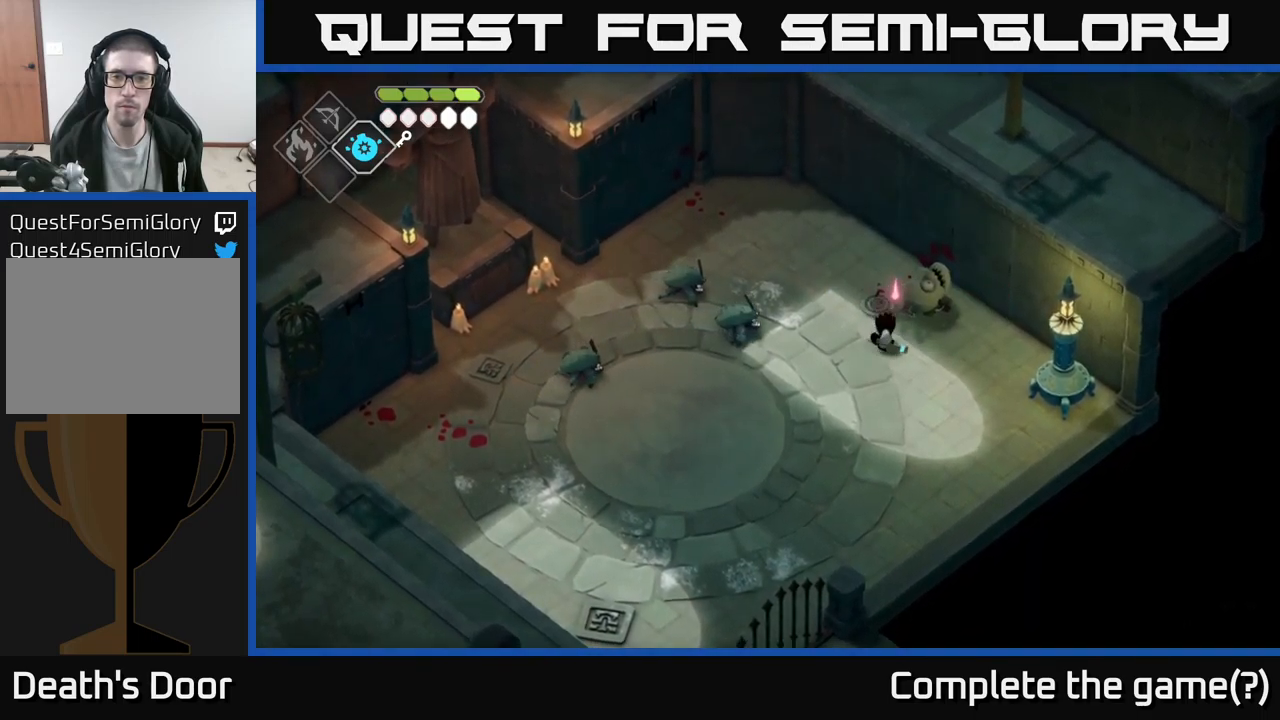
{"buttons": [], "left_stick": "left", "right_stick": "center", "events": [[184, "left_stick", "center"], [400, "left_stick", "left"]]}
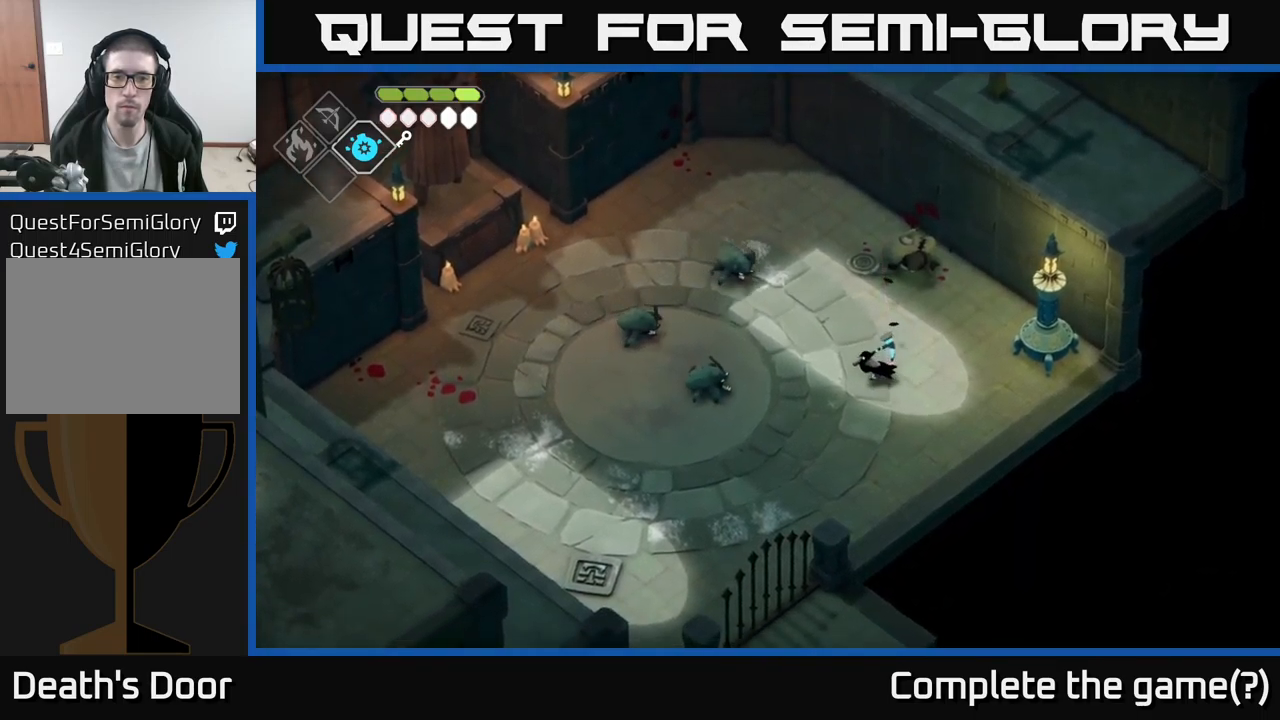
{"buttons": [], "left_stick": "left", "right_stick": "center", "events": [[317, "X", "down"], [417, "X", "up"]]}
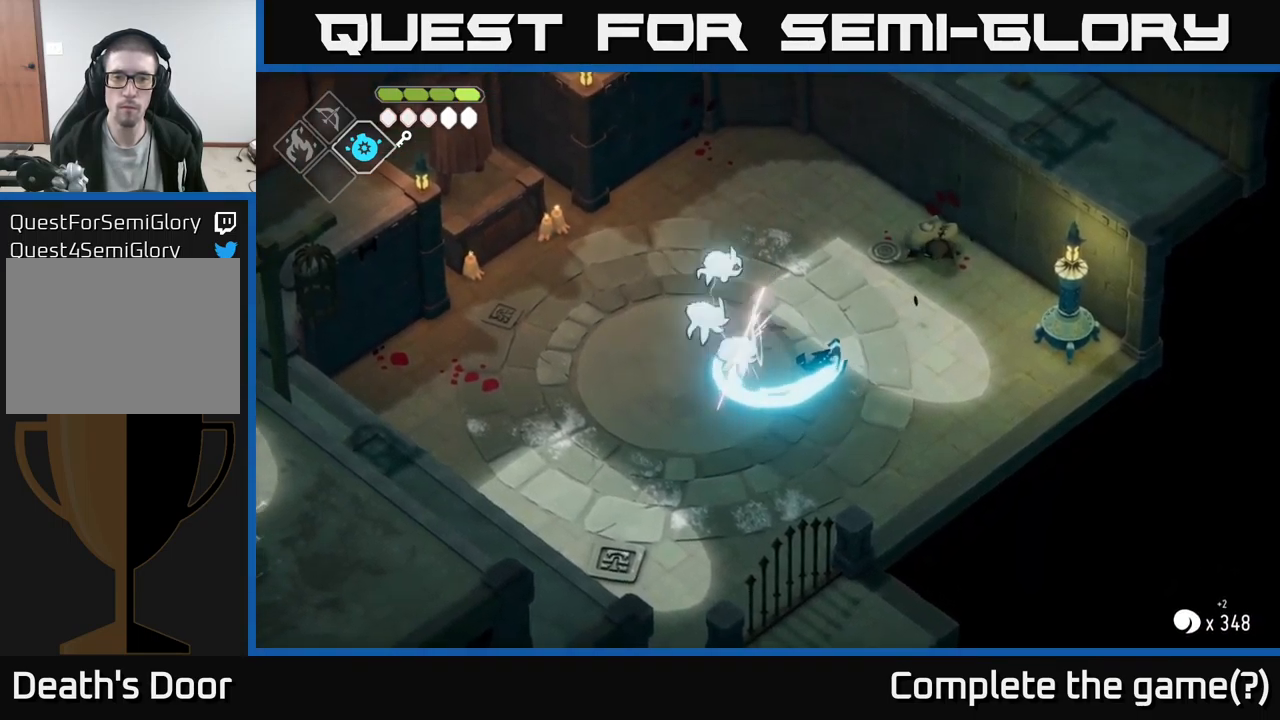
{"buttons": [], "left_stick": "left", "right_stick": "center", "events": [[217, "X", "down"], [350, "X", "up"]]}
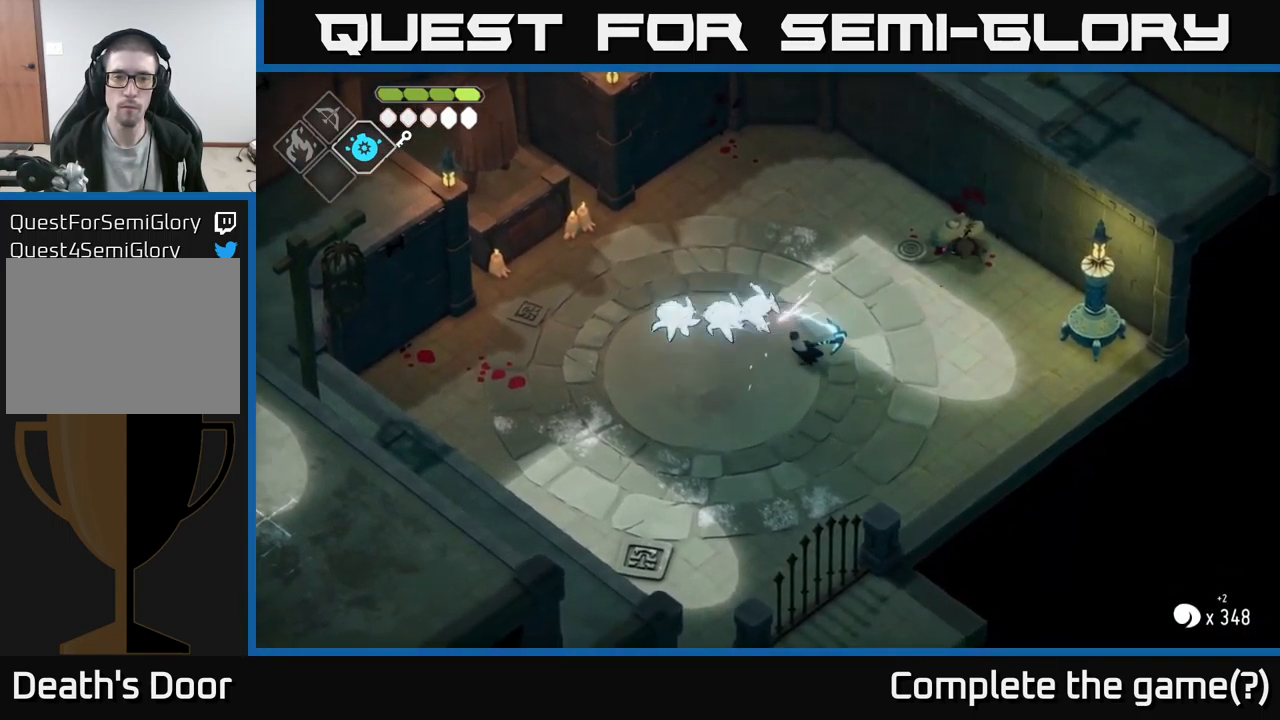
{"buttons": [], "left_stick": "left", "right_stick": "center", "events": [[134, "left_stick", "center"], [200, "A", "down"], [234, "A", "up"], [250, "left_stick", "left"]]}
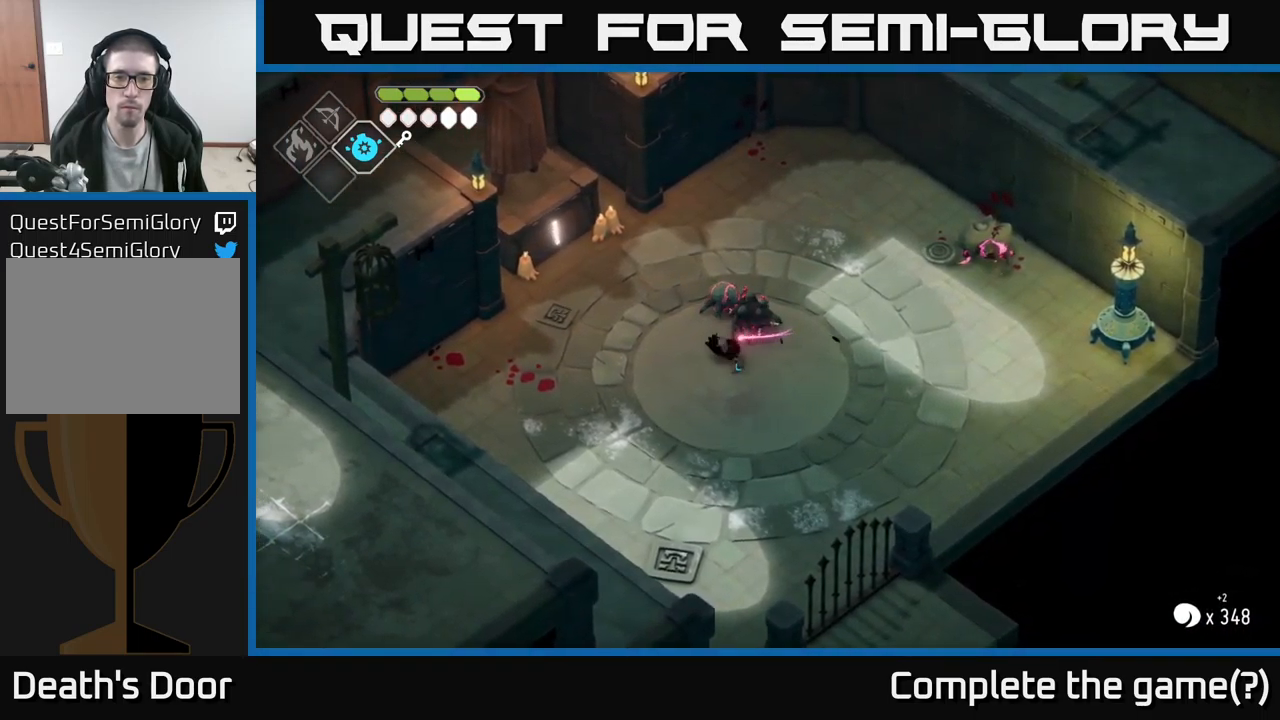
{"buttons": [], "left_stick": "right", "right_stick": "center", "events": [[67, "X", "down"], [100, "left_stick", "center"], [150, "X", "up"], [167, "left_stick", "right"], [284, "X", "down"], [400, "X", "up"]]}
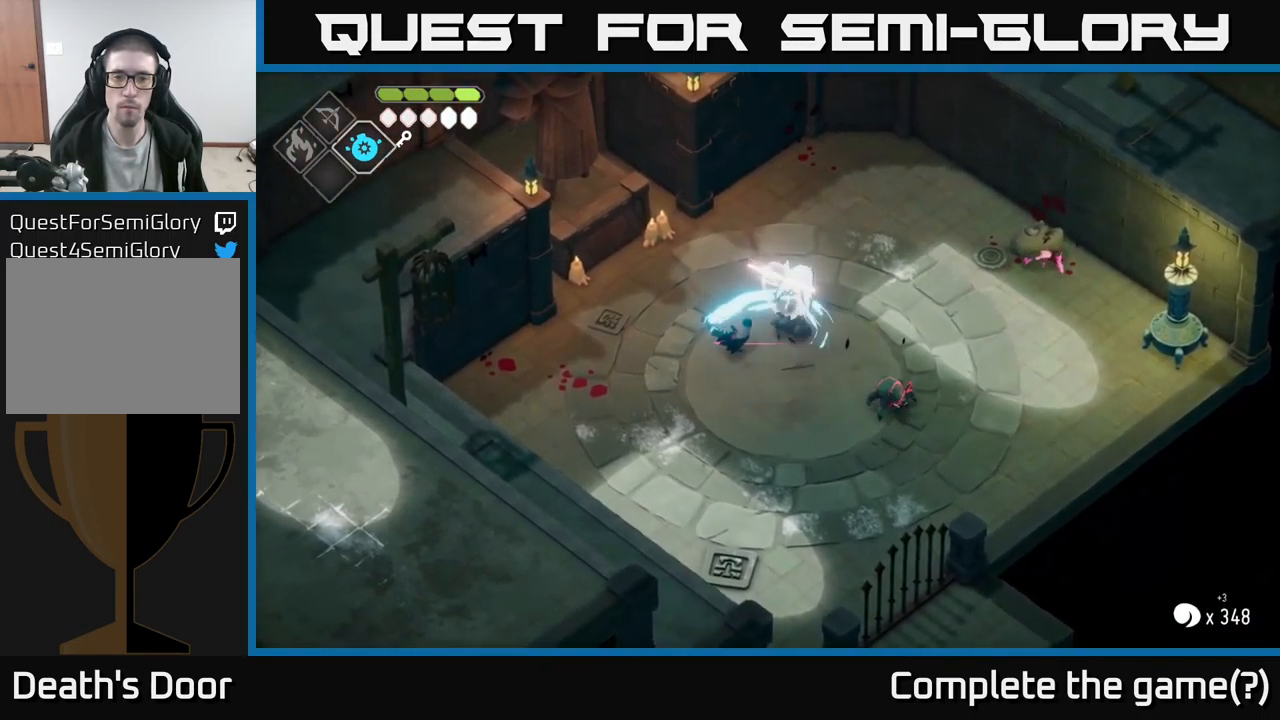
{"buttons": ["X"], "left_stick": "down-right", "right_stick": "center", "events": [[217, "left_stick", "down-right"], [467, "X", "down"]]}
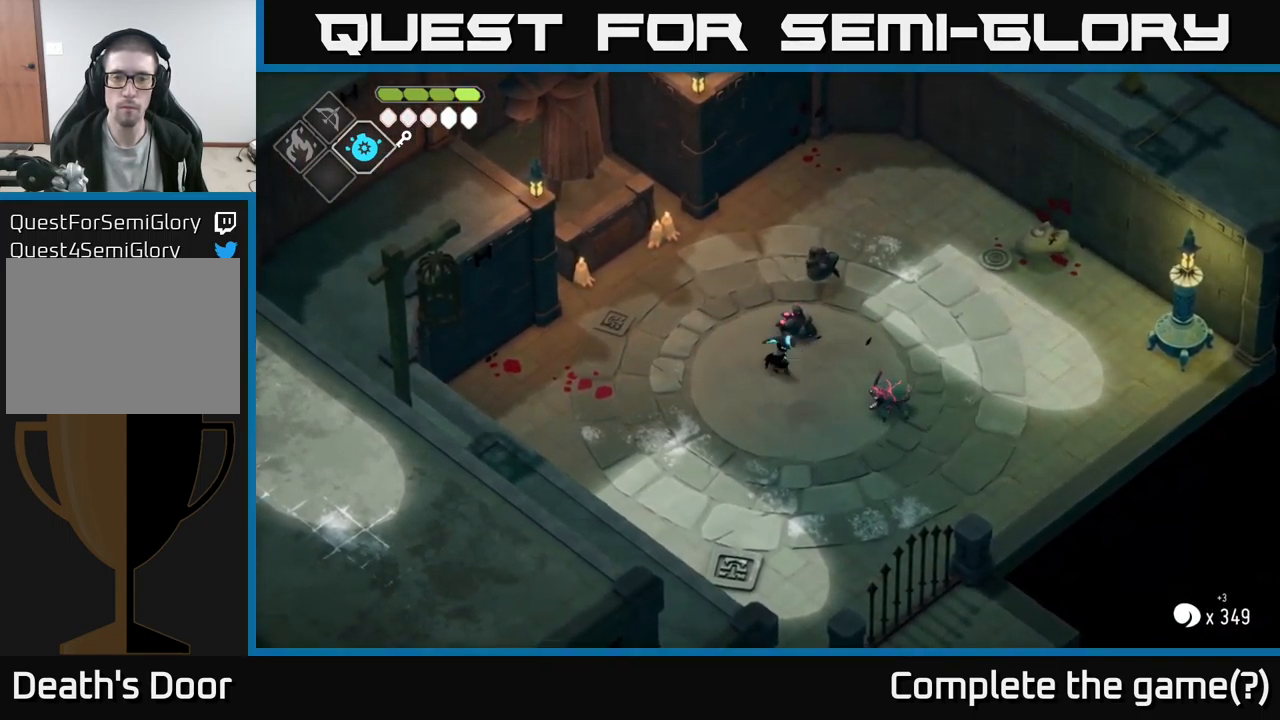
{"buttons": [], "left_stick": "right", "right_stick": "center", "events": [[84, "X", "up"], [84, "left_stick", "right"]]}
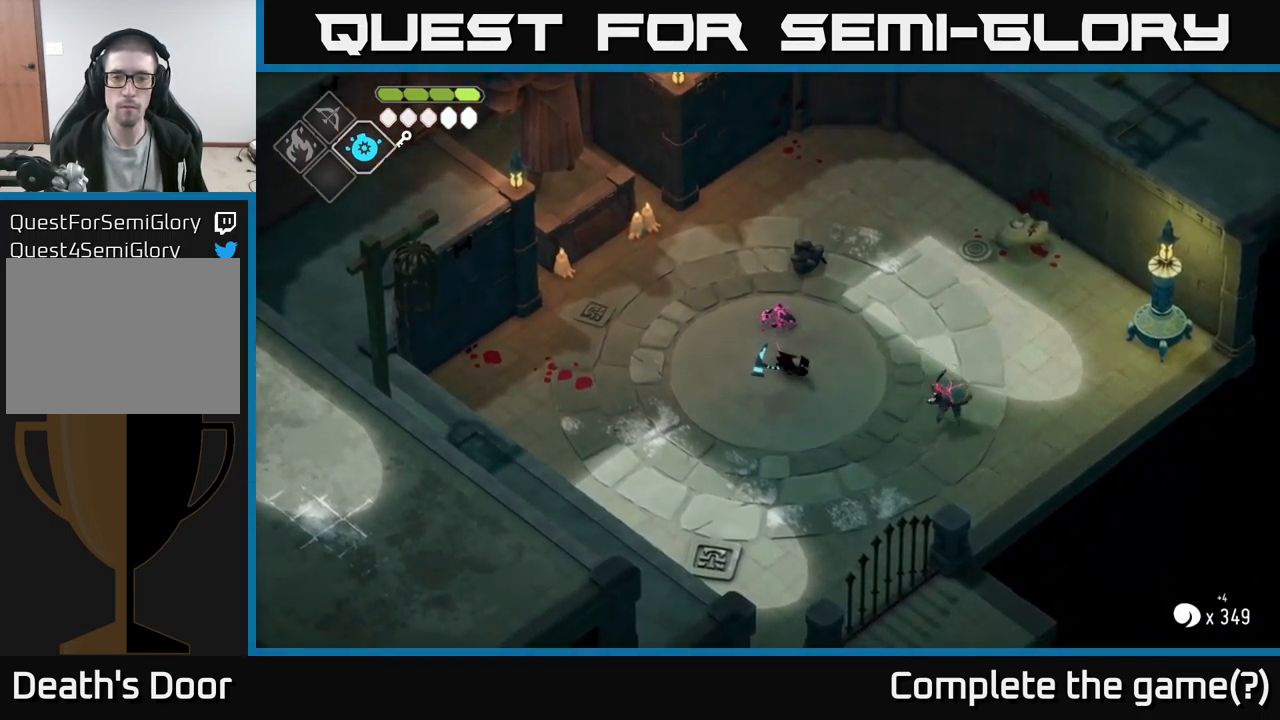
{"buttons": ["X"], "left_stick": "right", "right_stick": "center", "events": [[117, "left_stick", "down-right"], [451, "X", "down"], [484, "left_stick", "right"]]}
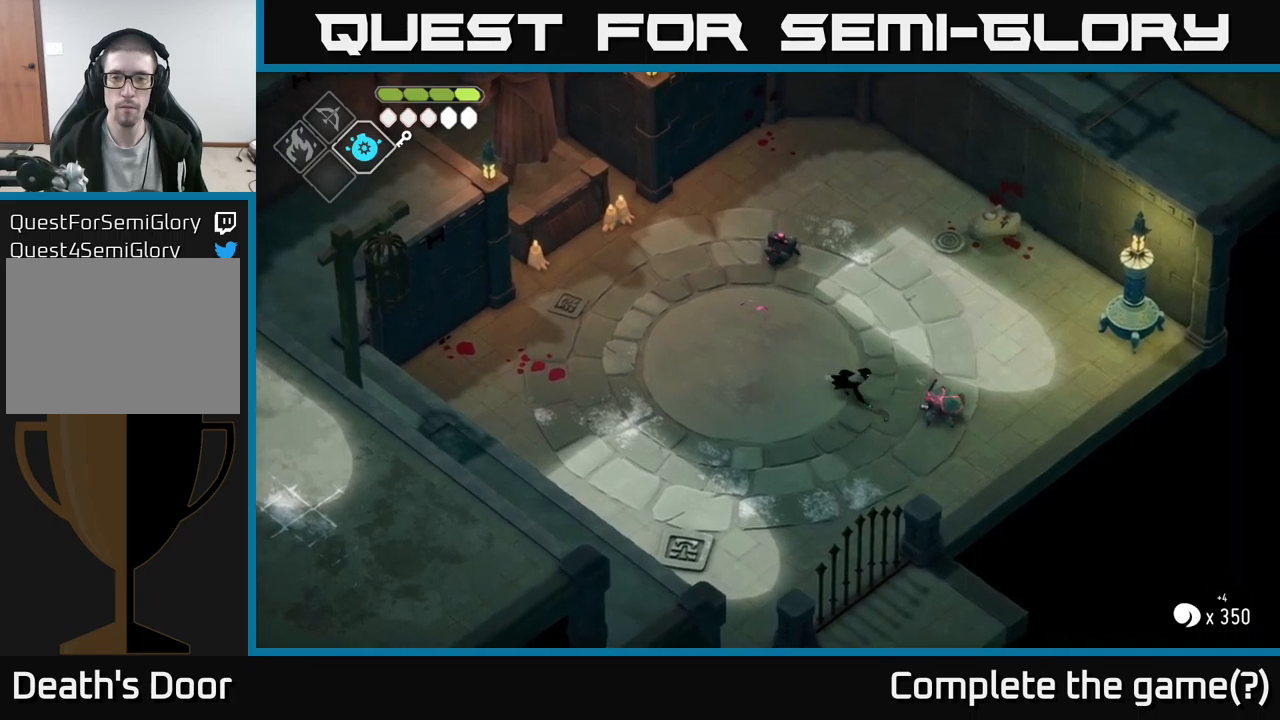
{"buttons": [], "left_stick": "right", "right_stick": "center", "events": [[50, "X", "up"], [150, "left_stick", "center"], [467, "left_stick", "right"]]}
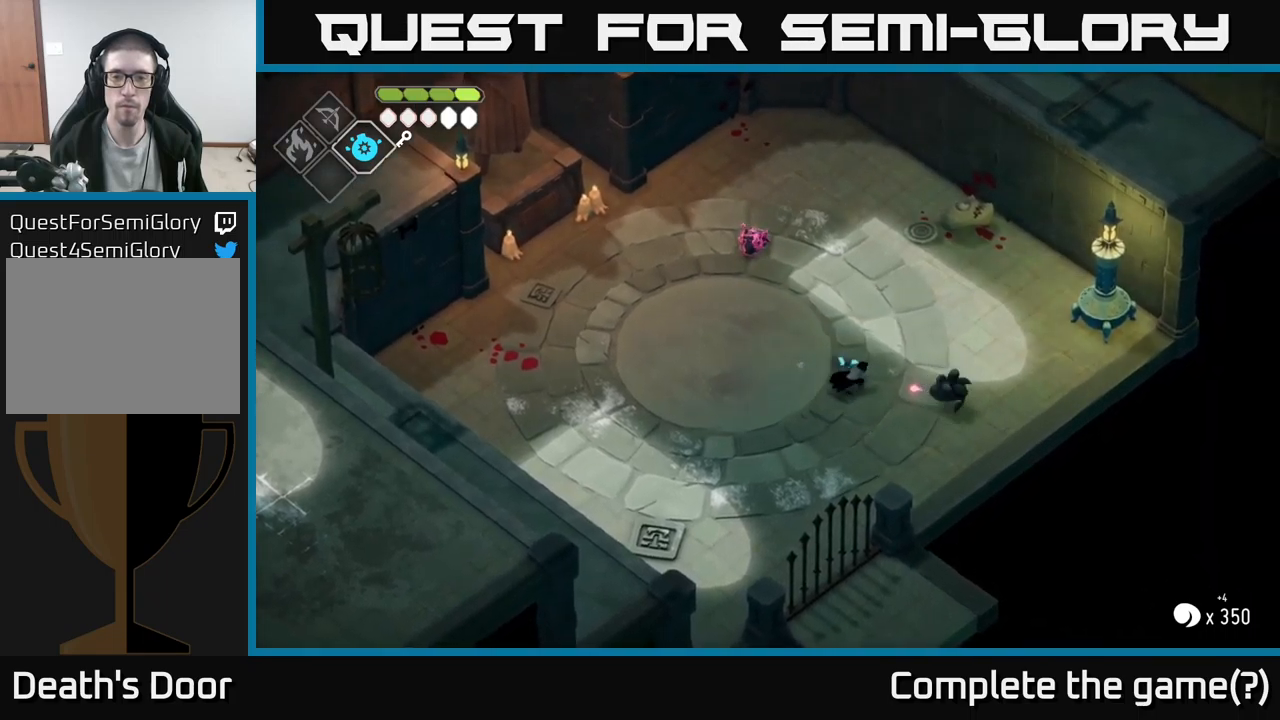
{"buttons": [], "left_stick": "up-left", "right_stick": "center", "events": [[367, "left_stick", "up-left"]]}
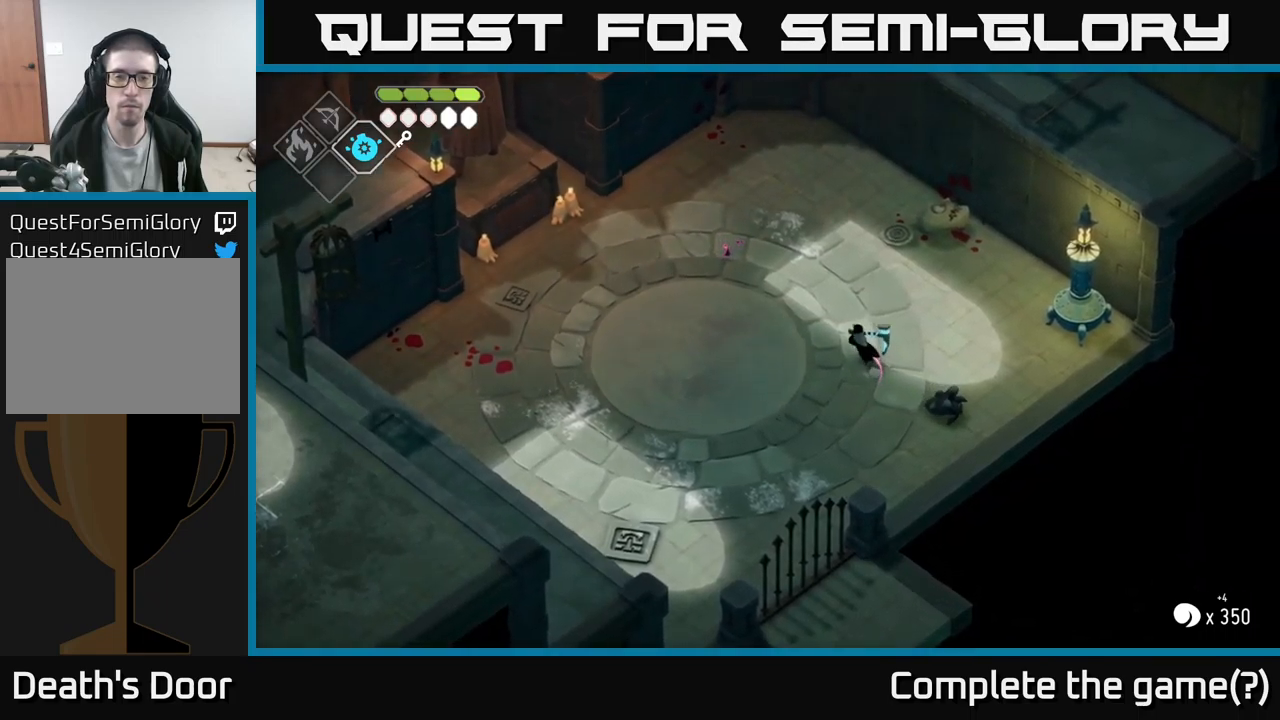
{"buttons": [], "left_stick": "left", "right_stick": "center", "events": [[300, "left_stick", "left"]]}
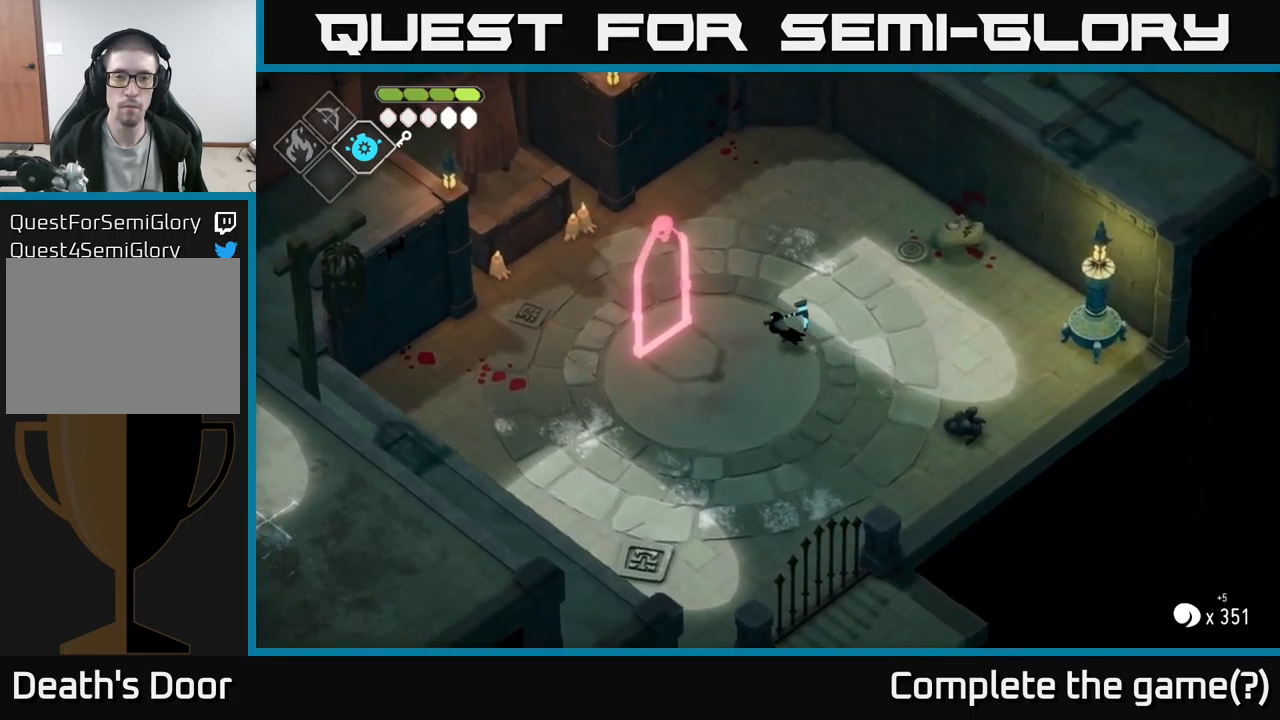
{"buttons": ["R2"], "left_stick": "left", "right_stick": "center", "events": [[167, "R2", "down"]]}
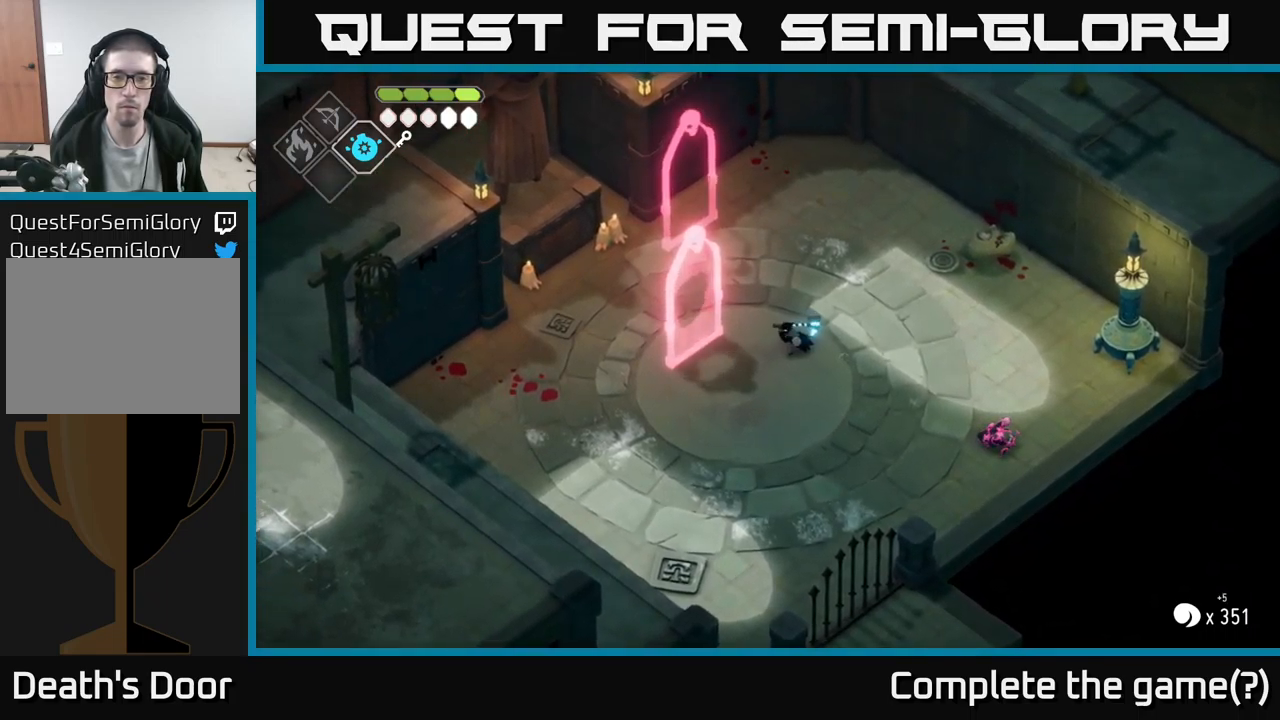
{"buttons": [], "left_stick": "left", "right_stick": "center", "events": [[500, "R2", "up"]]}